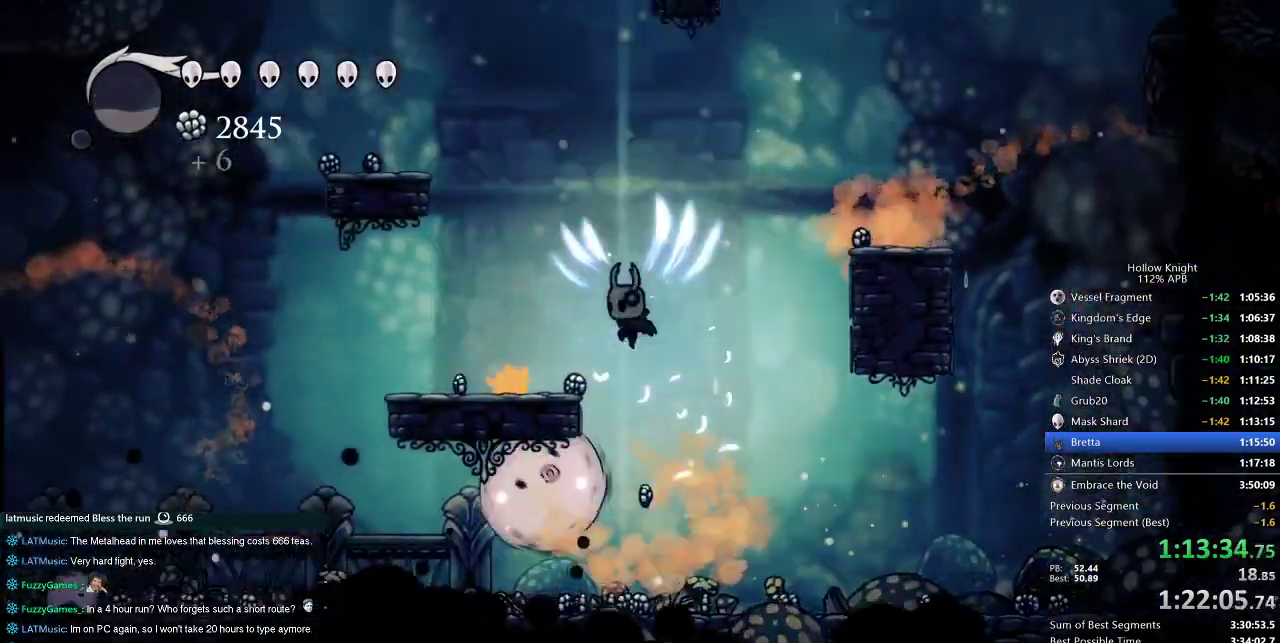
Gameplay with keyboard; each line is a JSON object with the keys held at the frame after it. "events" lists presses ("down") and releases ("up") of "cdash", "dash", "dnail", "down", "heal", "inv", "jump", "left", "nail", "right", "spell" and "up" between this image and that frame as [ms after this image, input, new state], when the widget could be followed in between. No other keys are recorded. Mouse input is not recorded. Key names are as the overlay labels them; some are game actions (e.g. jump) rather than physical keys.
{"keys": ["jump"], "events": [[67, "jump", "up"], [283, "left", "up"], [333, "jump", "down"]]}
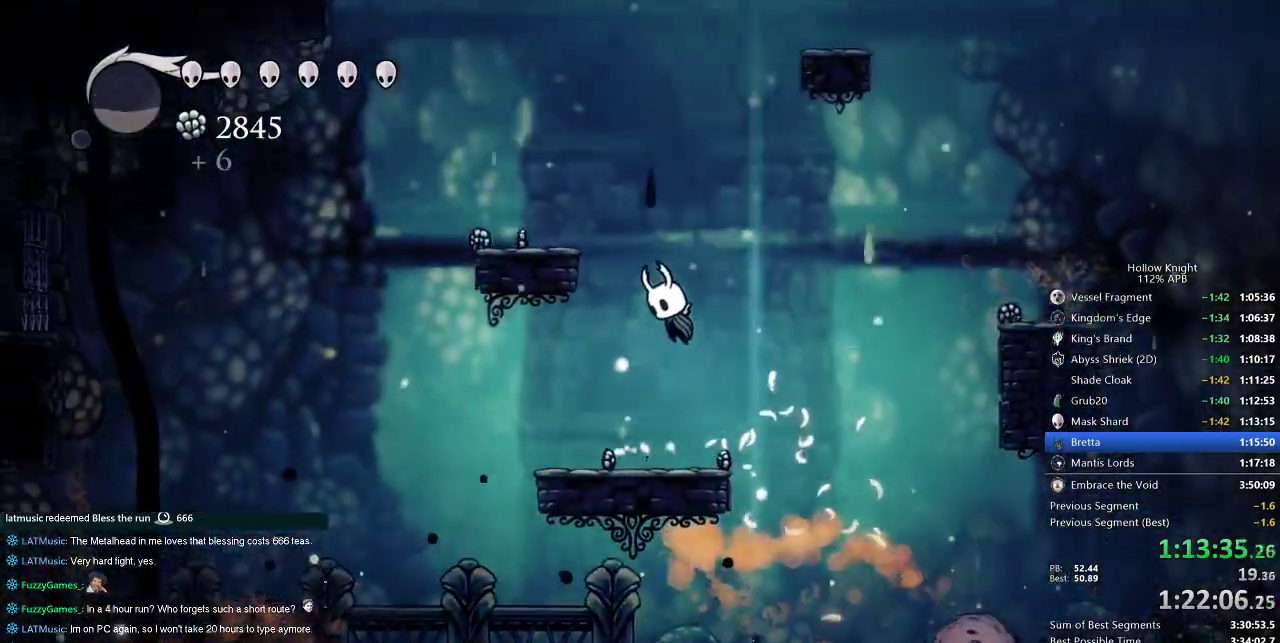
{"keys": ["left"], "events": [[33, "left", "down"], [300, "jump", "up"]]}
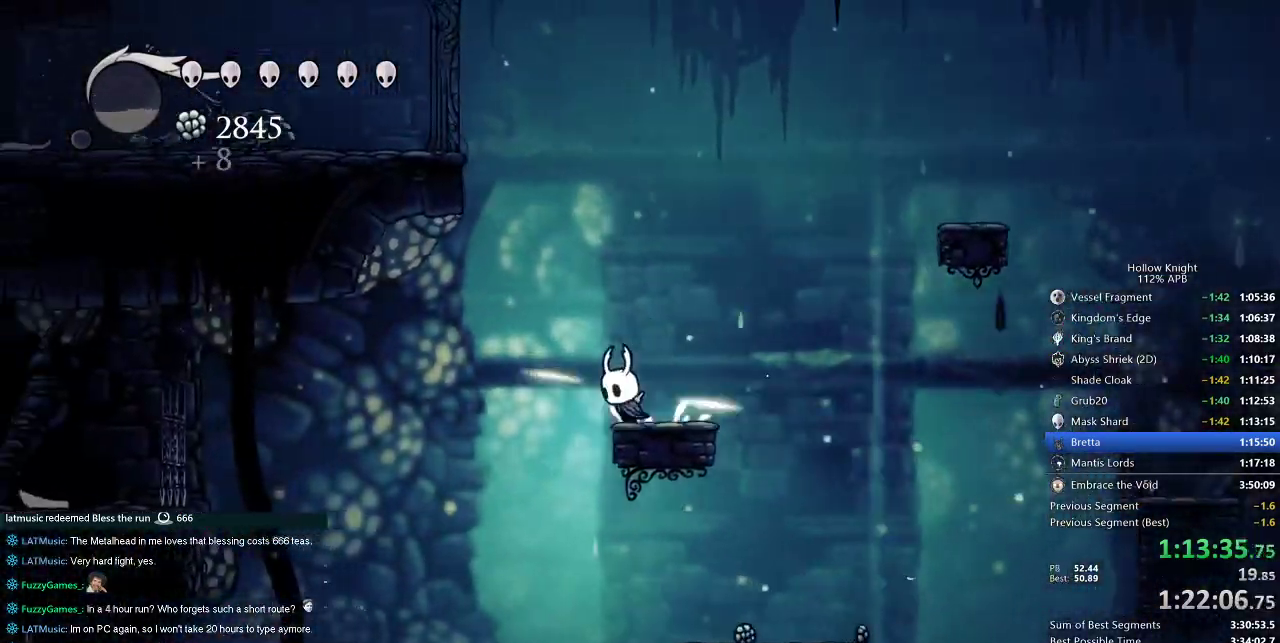
{"keys": ["left"], "events": [[183, "dash", "down"], [317, "dash", "up"]]}
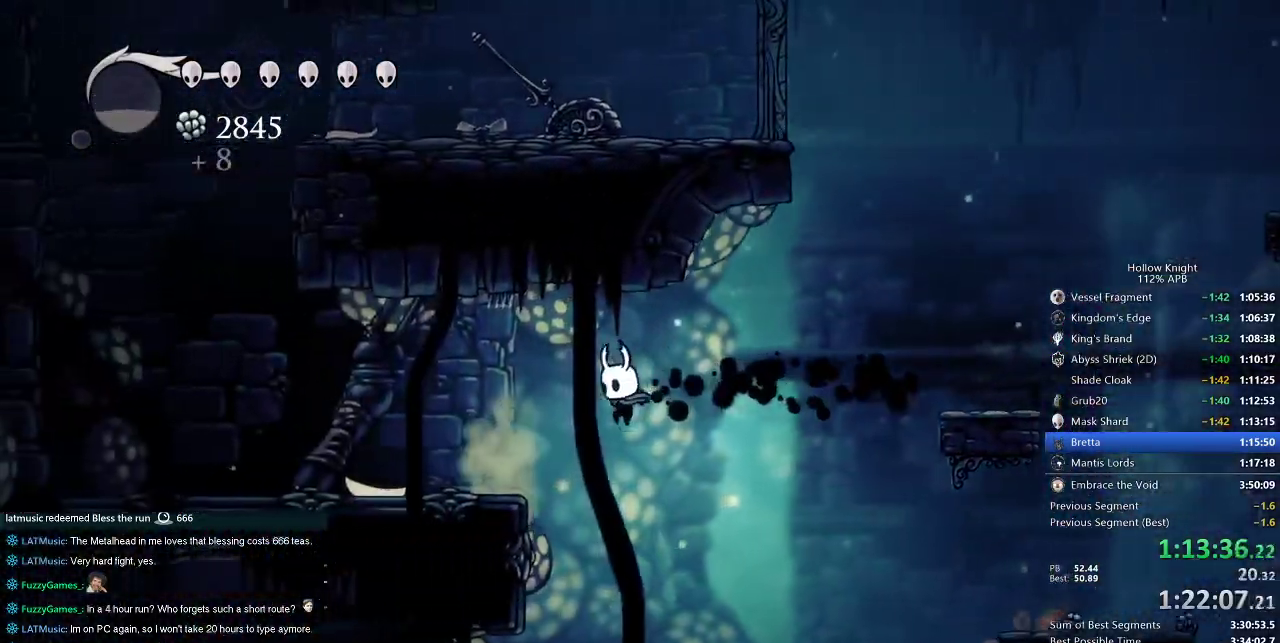
{"keys": ["left"], "events": [[100, "jump", "down"], [300, "jump", "up"]]}
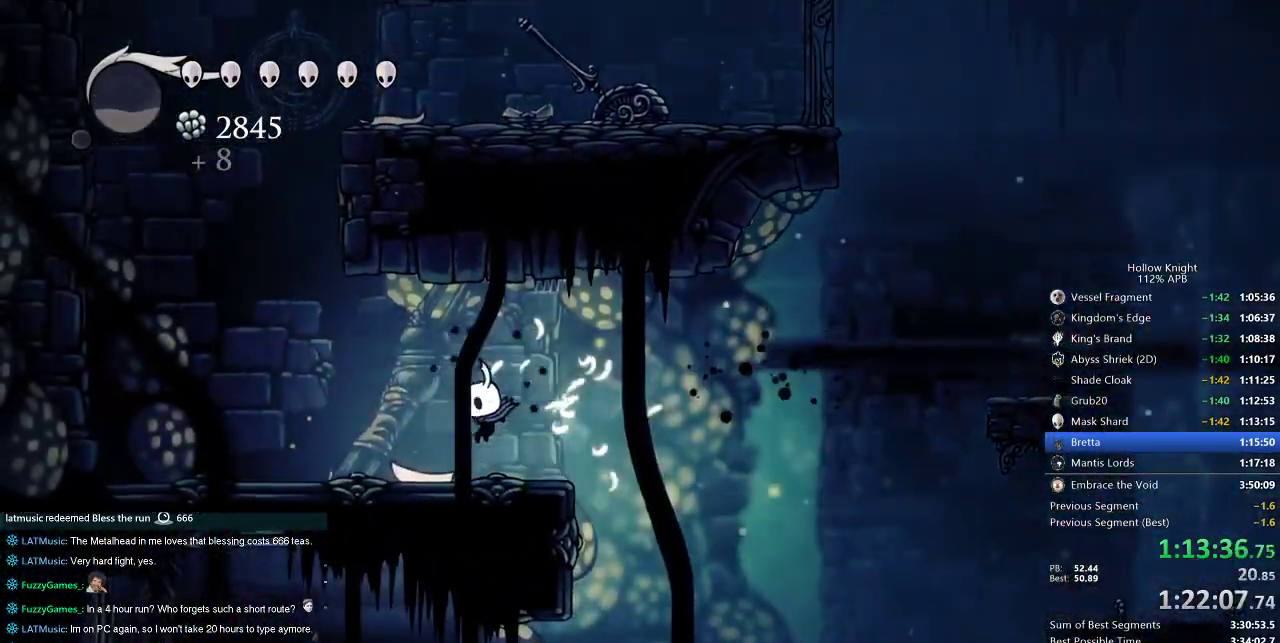
{"keys": ["jump", "left"], "events": [[167, "jump", "down"], [400, "jump", "up"], [450, "jump", "down"]]}
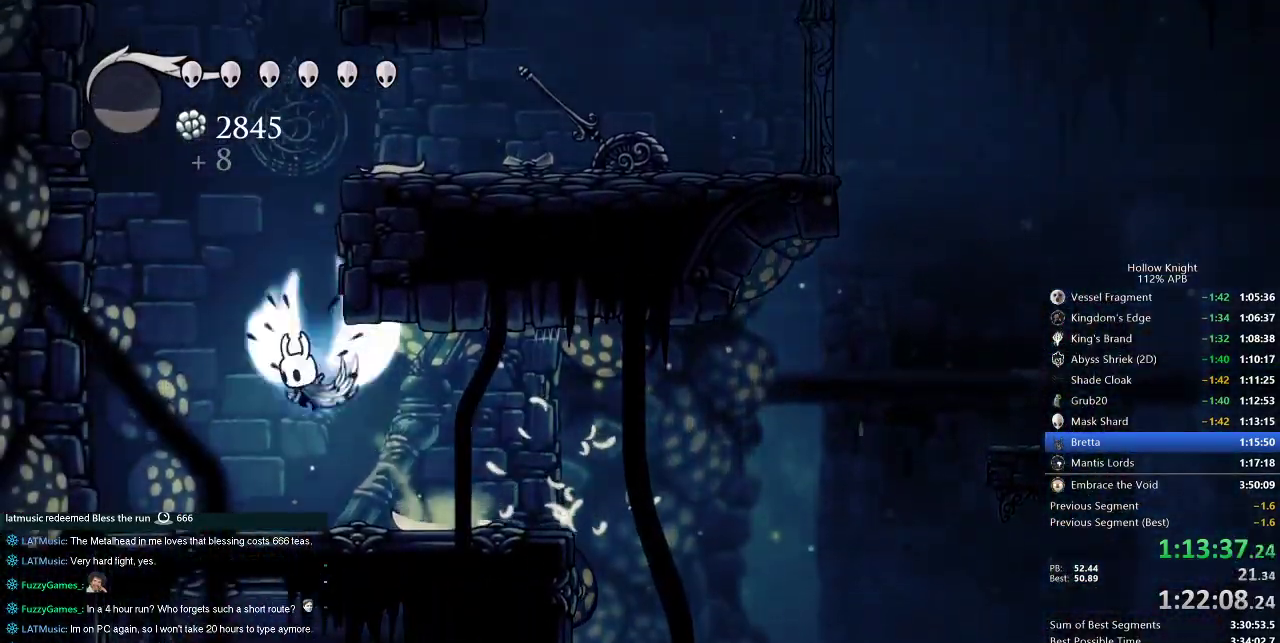
{"keys": ["dash", "right"], "events": [[83, "right", "down"], [133, "left", "up"], [267, "jump", "up"], [317, "jump", "down"], [467, "dash", "down"], [500, "jump", "up"]]}
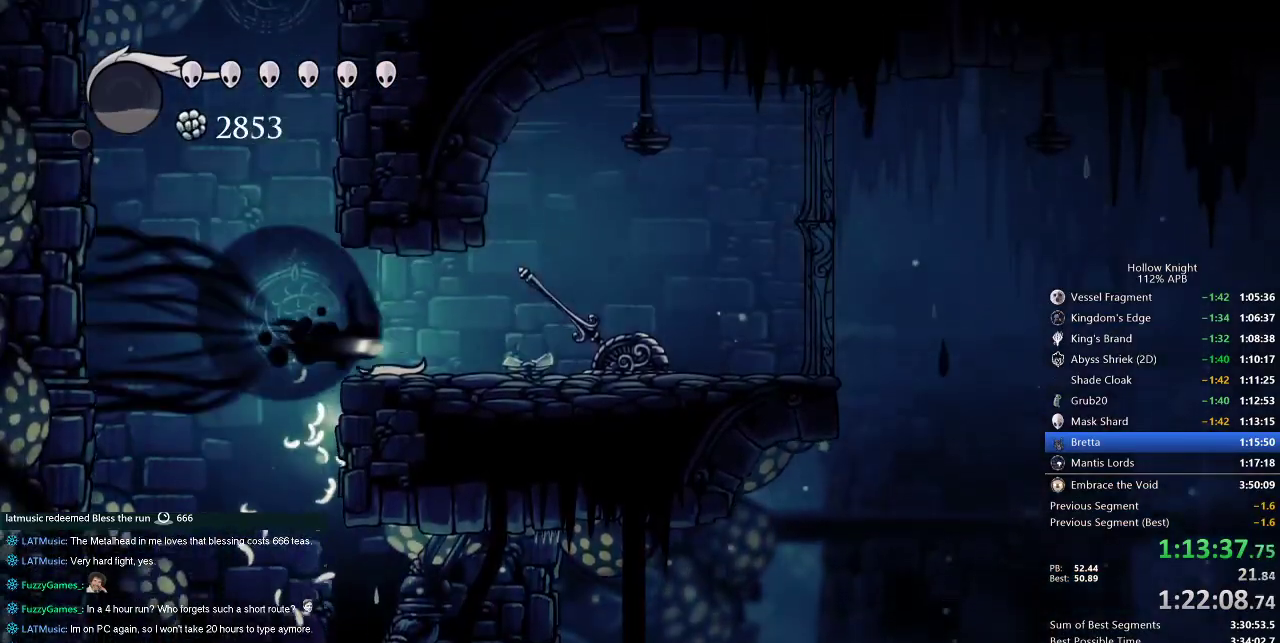
{"keys": ["left"], "events": [[50, "dash", "up"], [183, "nail", "down"], [183, "right", "up"], [283, "left", "down"], [350, "nail", "up"]]}
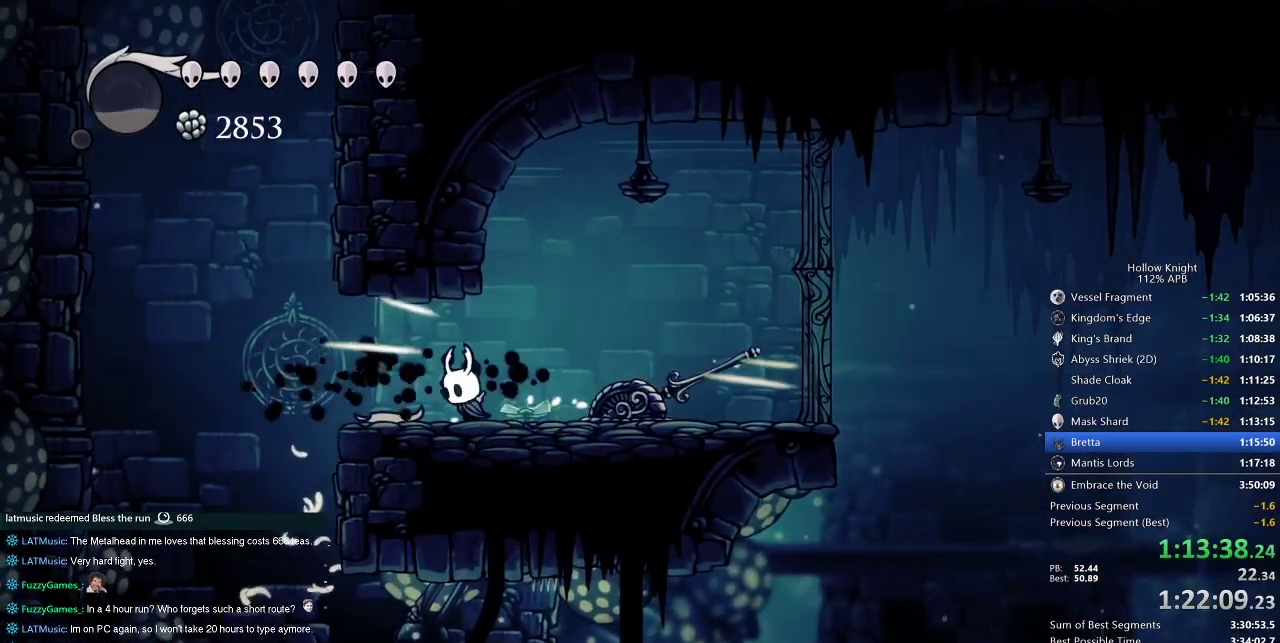
{"keys": [], "events": [[483, "left", "up"]]}
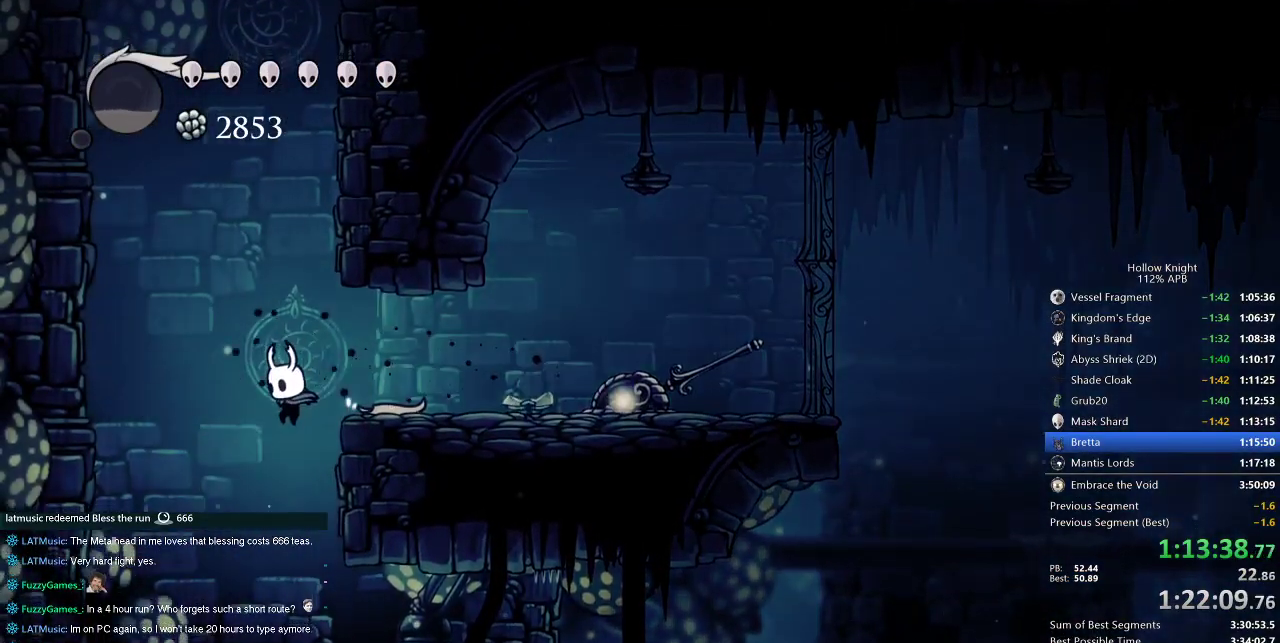
{"keys": ["right"], "events": [[217, "right", "down"], [417, "dash", "down"], [500, "dash", "up"]]}
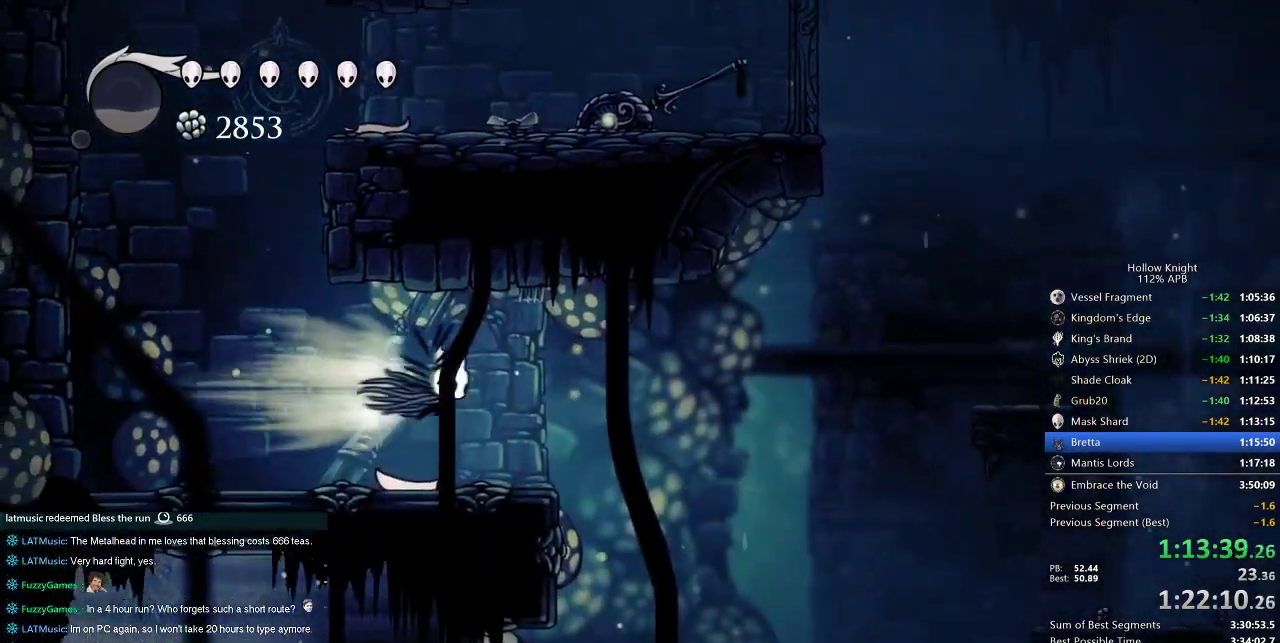
{"keys": [], "events": [[283, "right", "up"]]}
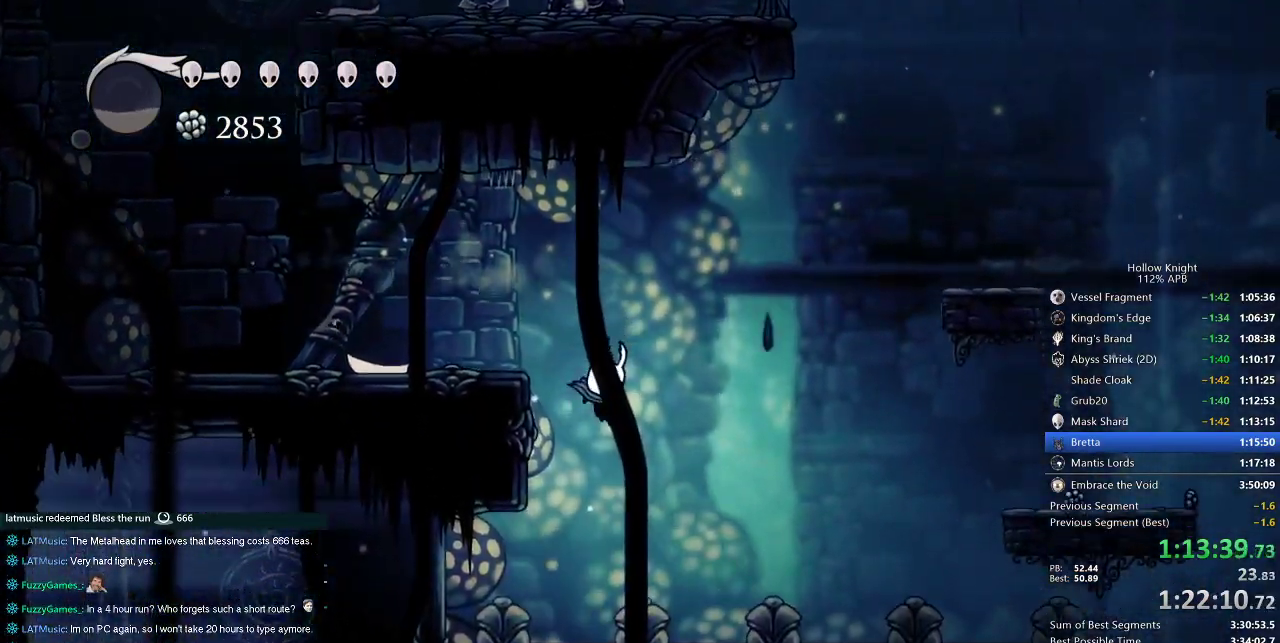
{"keys": ["left"], "events": [[67, "left", "down"], [267, "dash", "down"], [350, "dash", "up"]]}
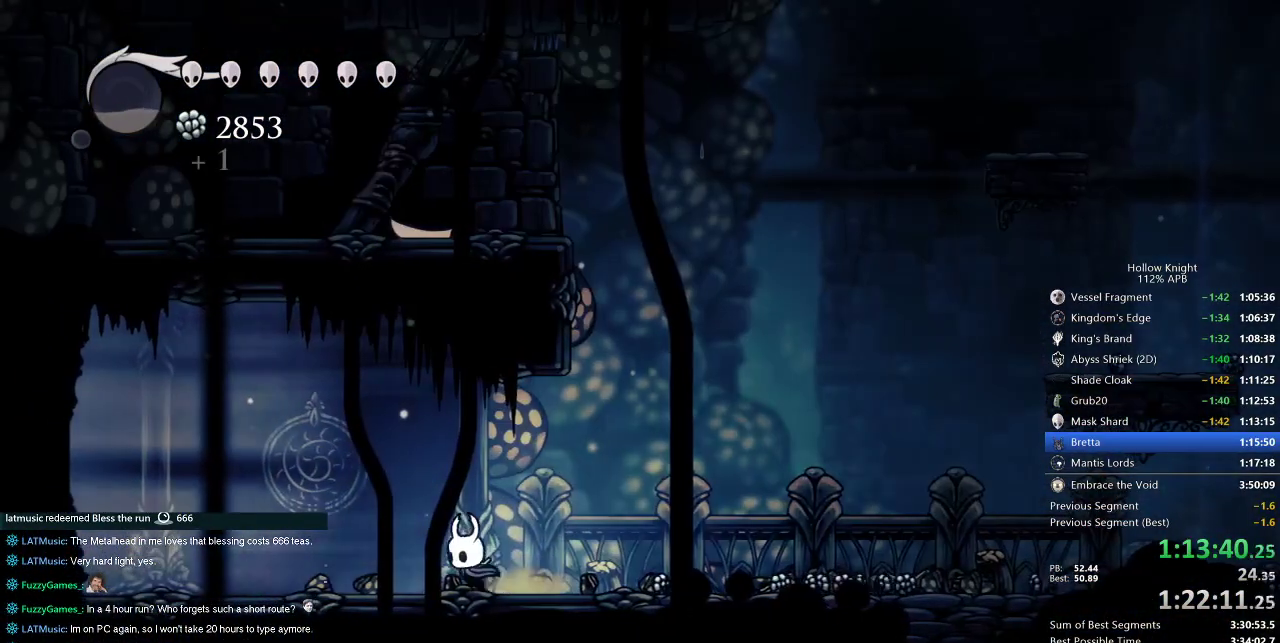
{"keys": ["left"], "events": [[83, "dash", "down"], [217, "dash", "up"]]}
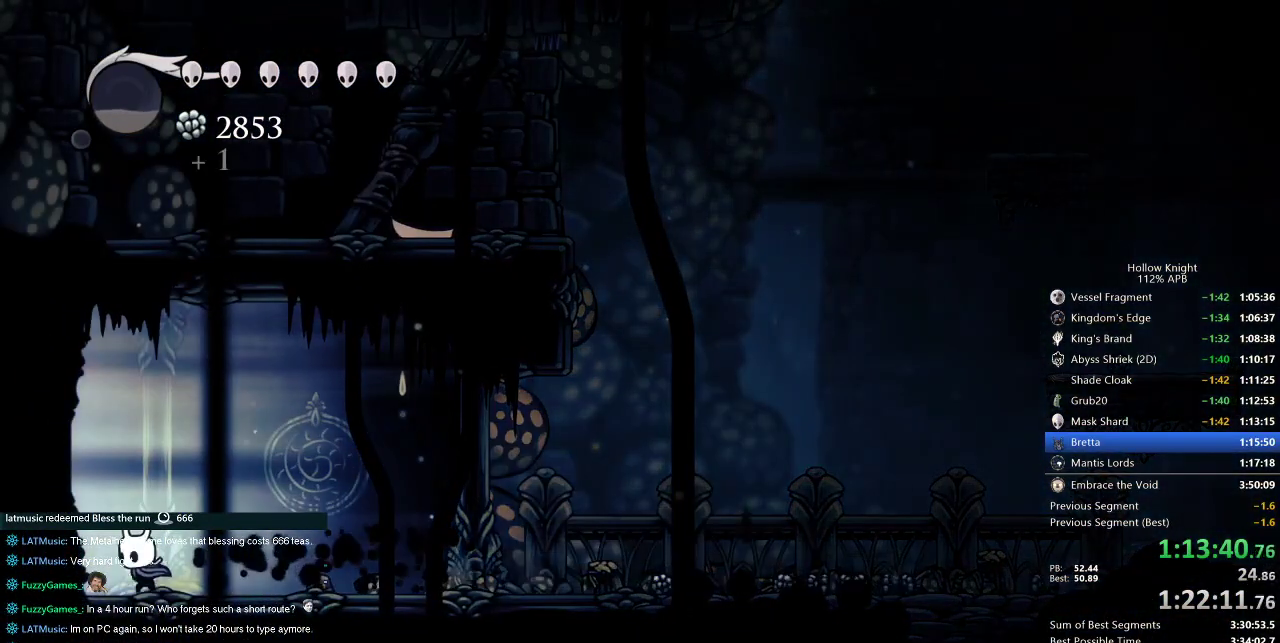
{"keys": ["left"], "events": [[200, "dash", "down"], [333, "dash", "up"]]}
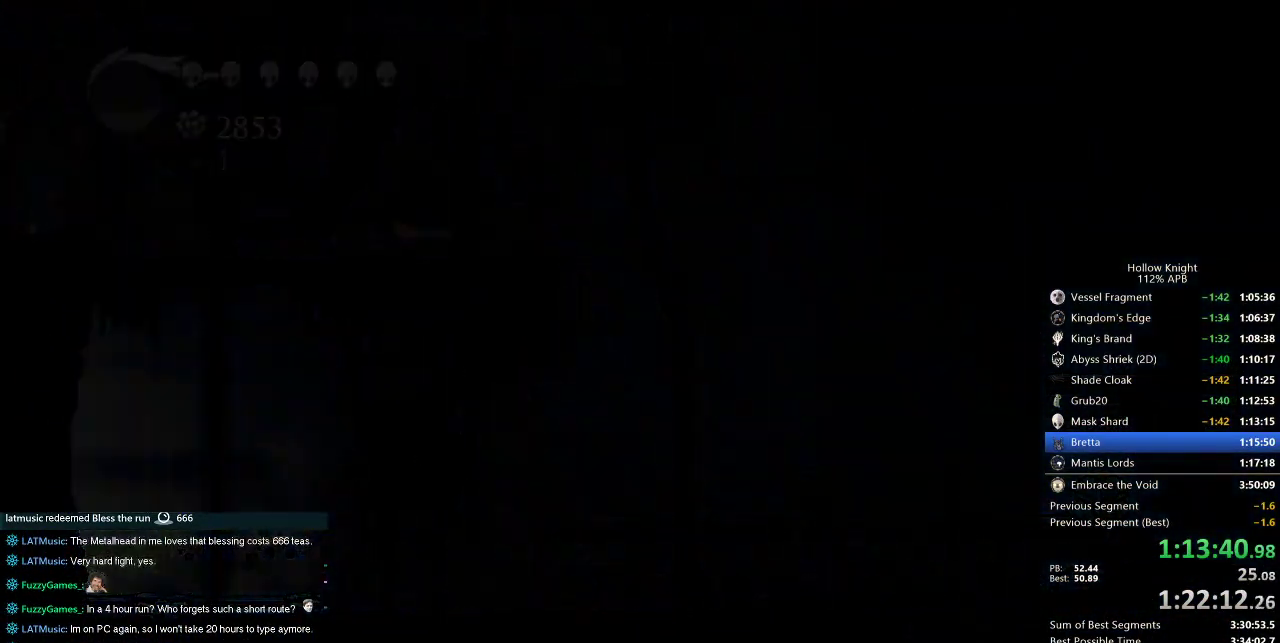
{"keys": ["left"], "events": []}
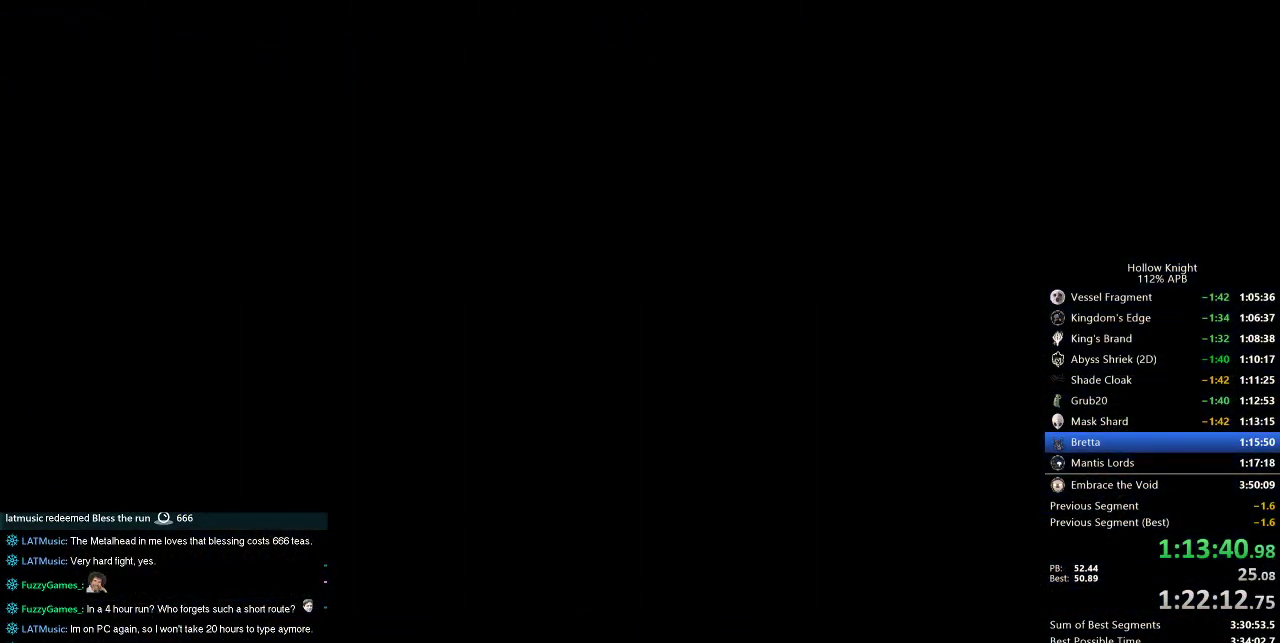
{"keys": ["left"], "events": []}
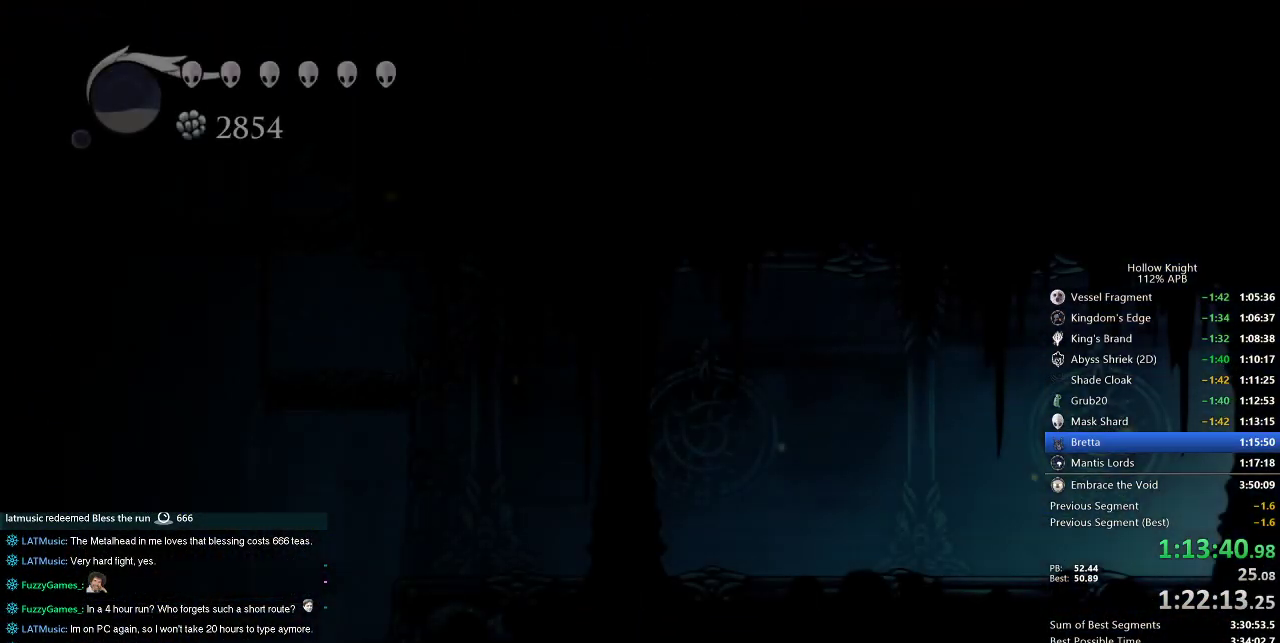
{"keys": ["left"], "events": []}
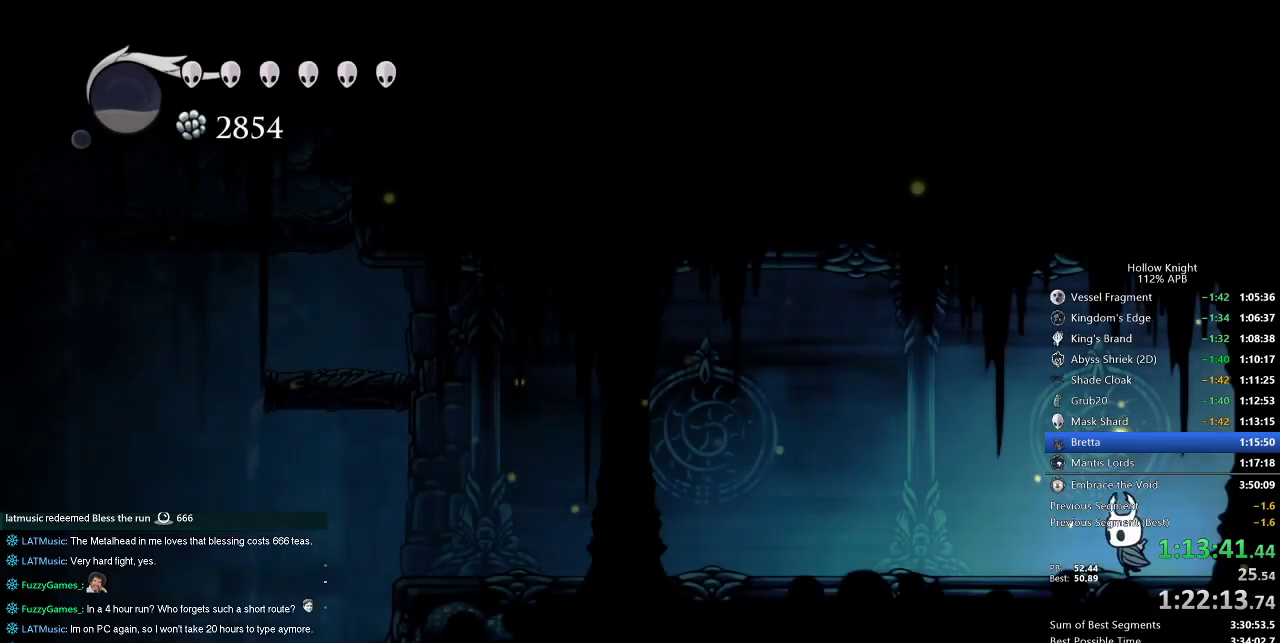
{"keys": ["left"], "events": [[167, "dash", "down"], [317, "dash", "up"]]}
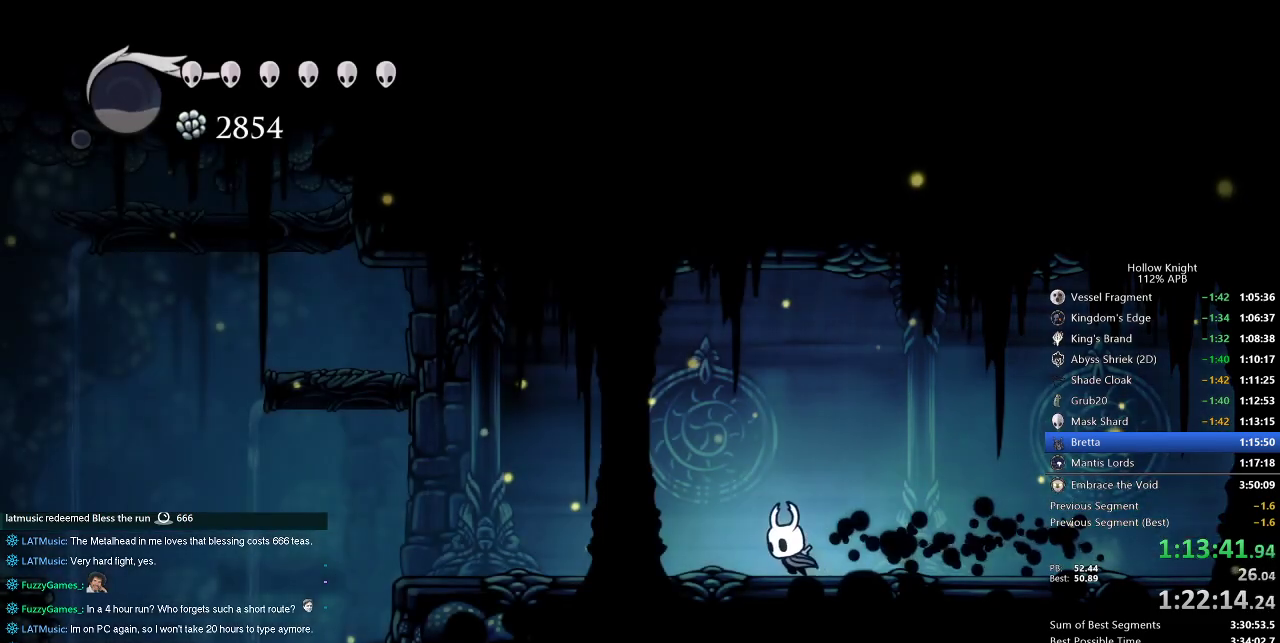
{"keys": ["left"], "events": [[317, "dash", "down"], [500, "dash", "up"]]}
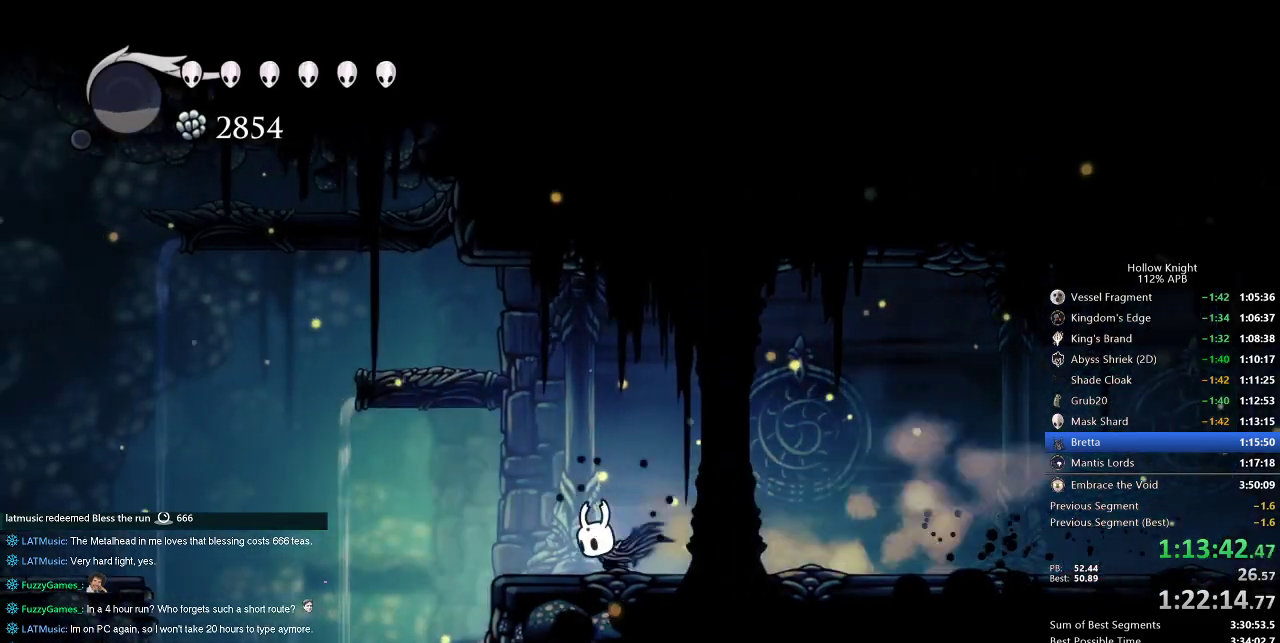
{"keys": [], "events": [[433, "left", "up"]]}
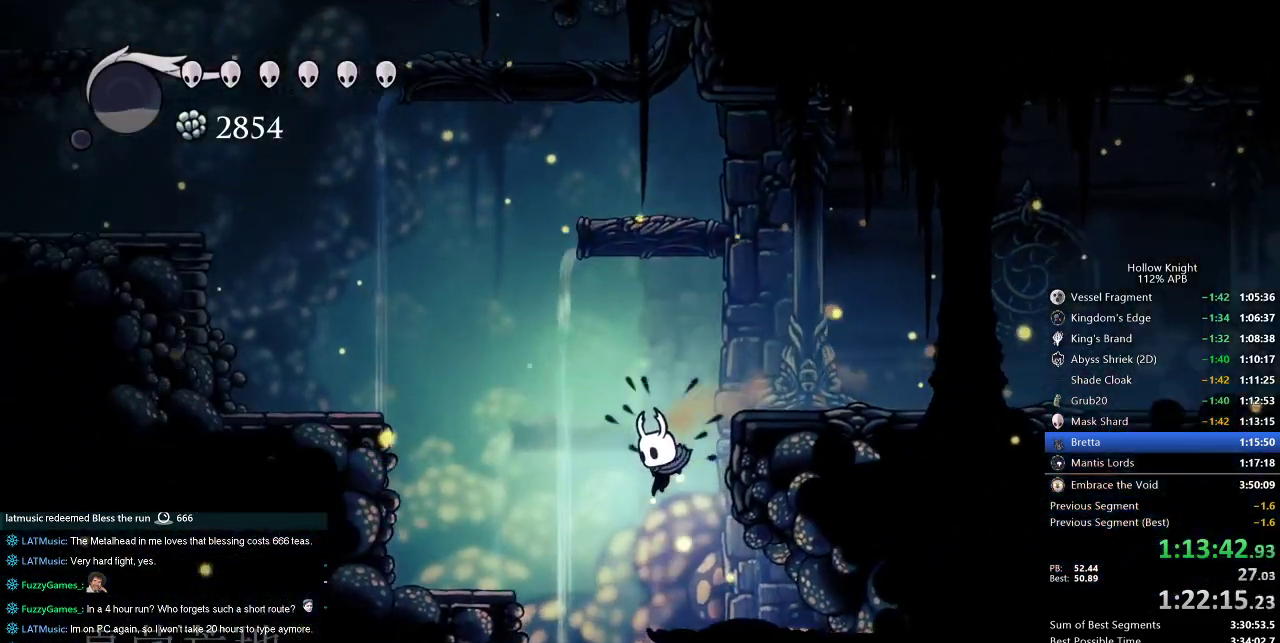
{"keys": [], "events": [[67, "right", "down"], [400, "right", "up"]]}
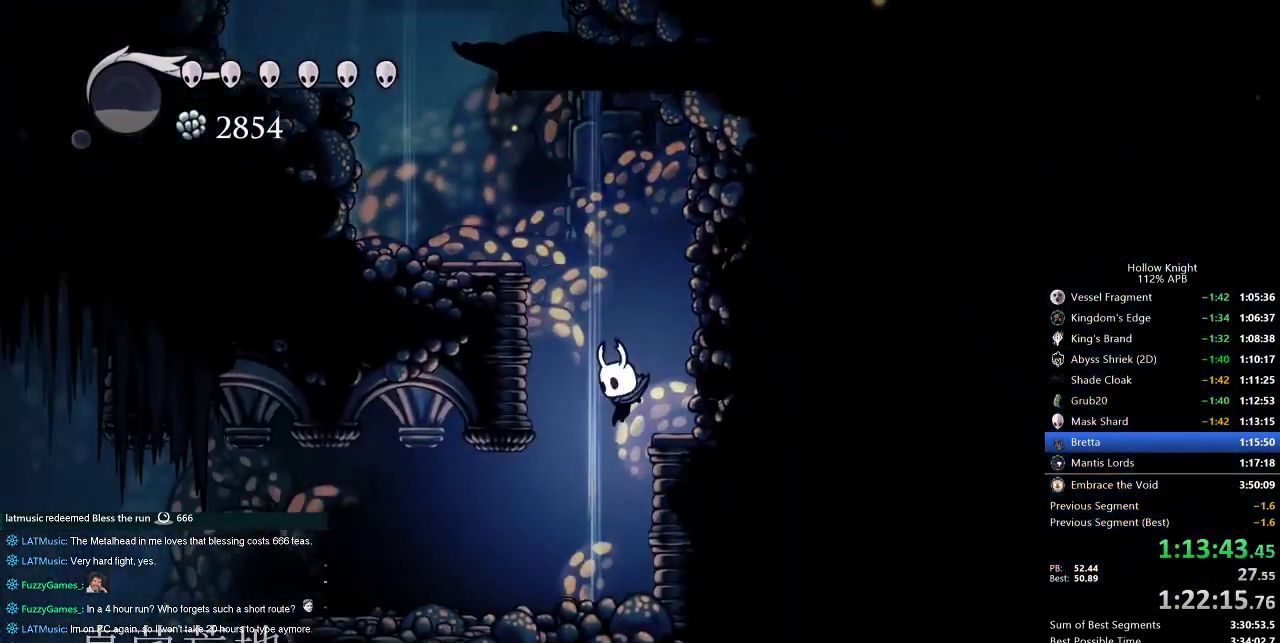
{"keys": ["left"], "events": [[33, "left", "down"], [233, "dash", "down"], [400, "dash", "up"]]}
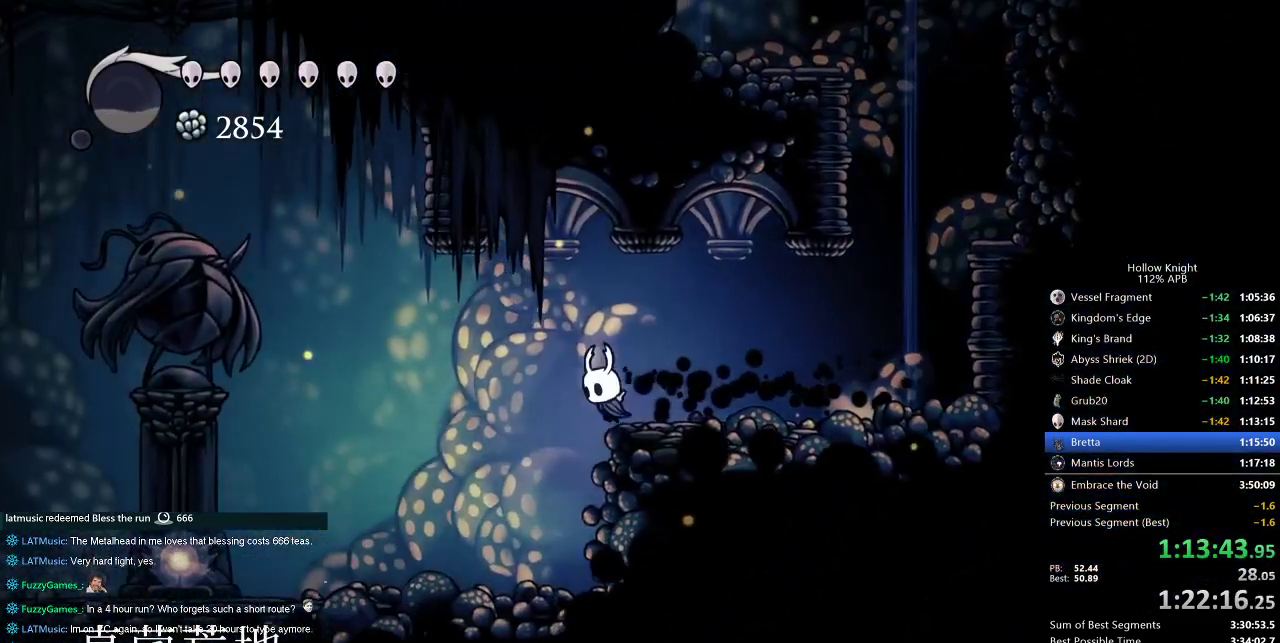
{"keys": ["dash", "left"], "events": [[283, "left", "up"], [433, "left", "down"], [483, "dash", "down"]]}
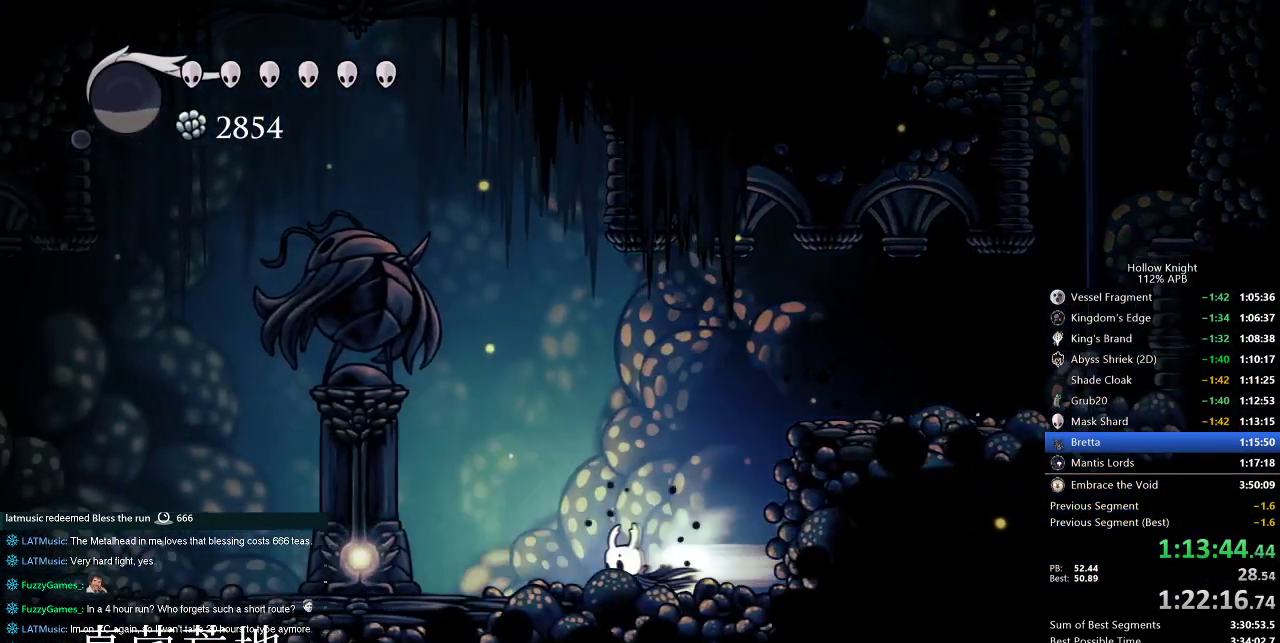
{"keys": [], "events": [[117, "dash", "up"], [400, "down", "down"], [433, "left", "up"], [483, "down", "up"]]}
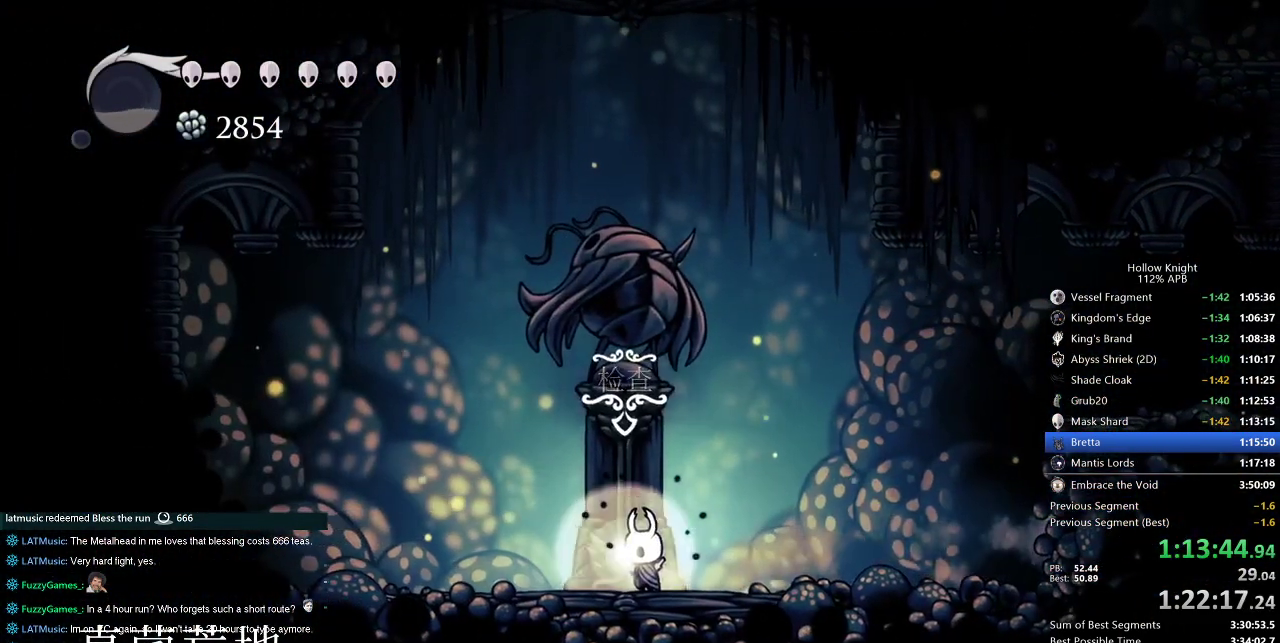
{"keys": ["left"], "events": [[217, "left", "down"]]}
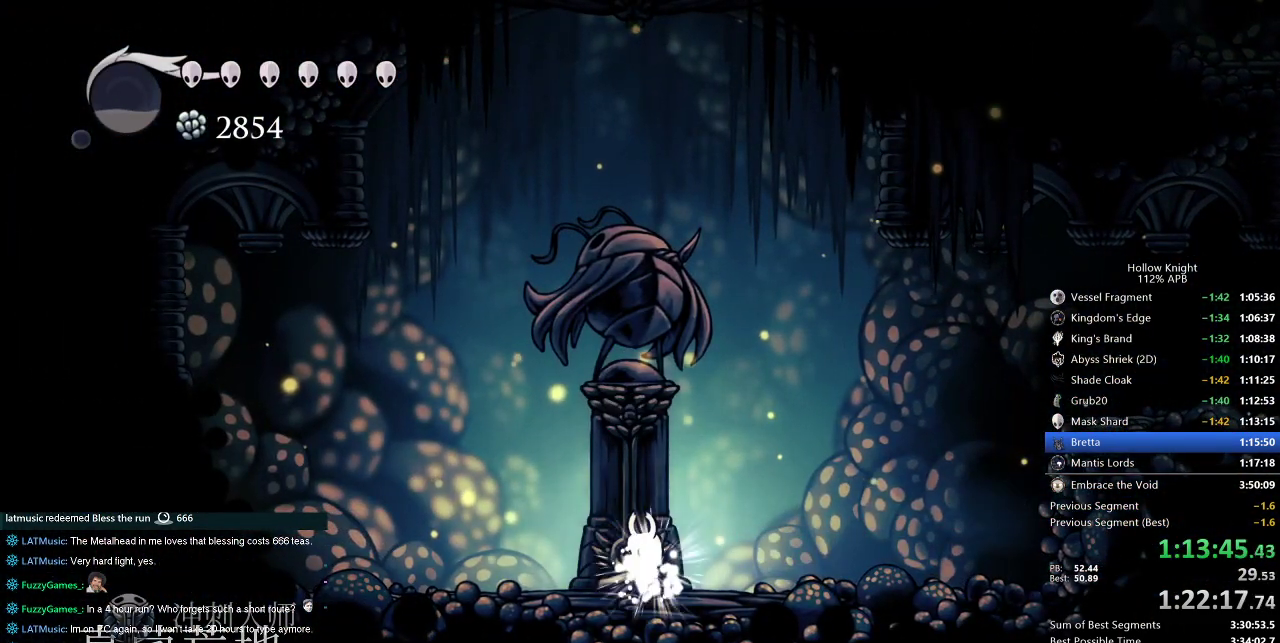
{"keys": ["left"], "events": []}
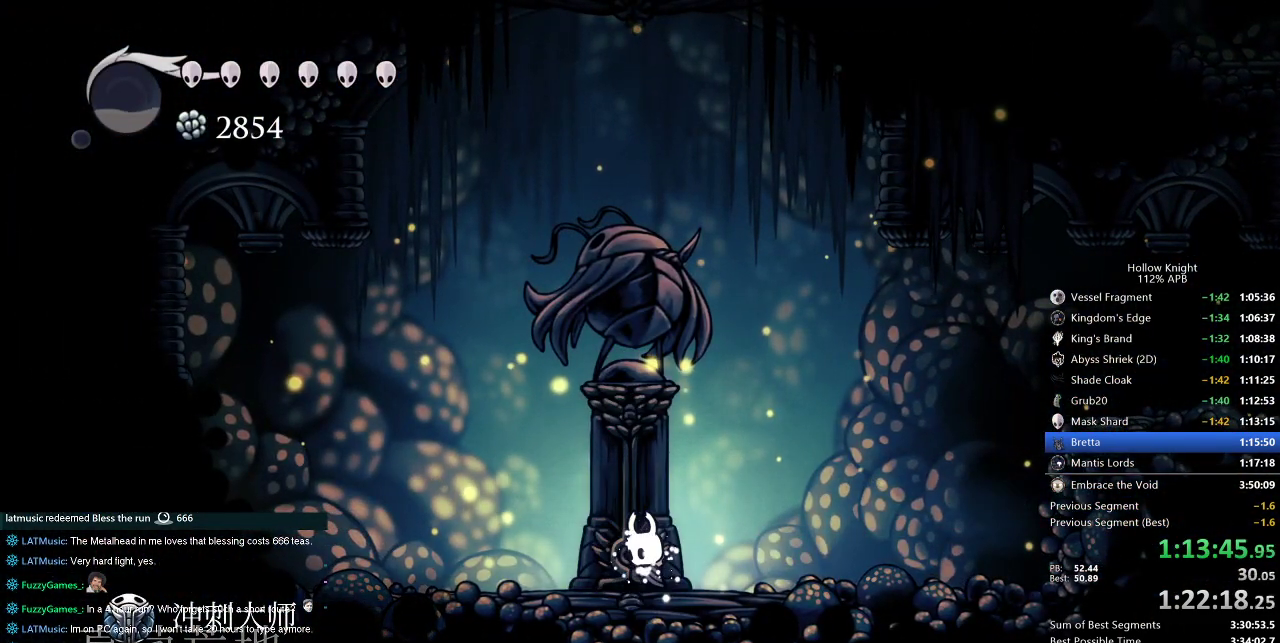
{"keys": ["left"], "events": []}
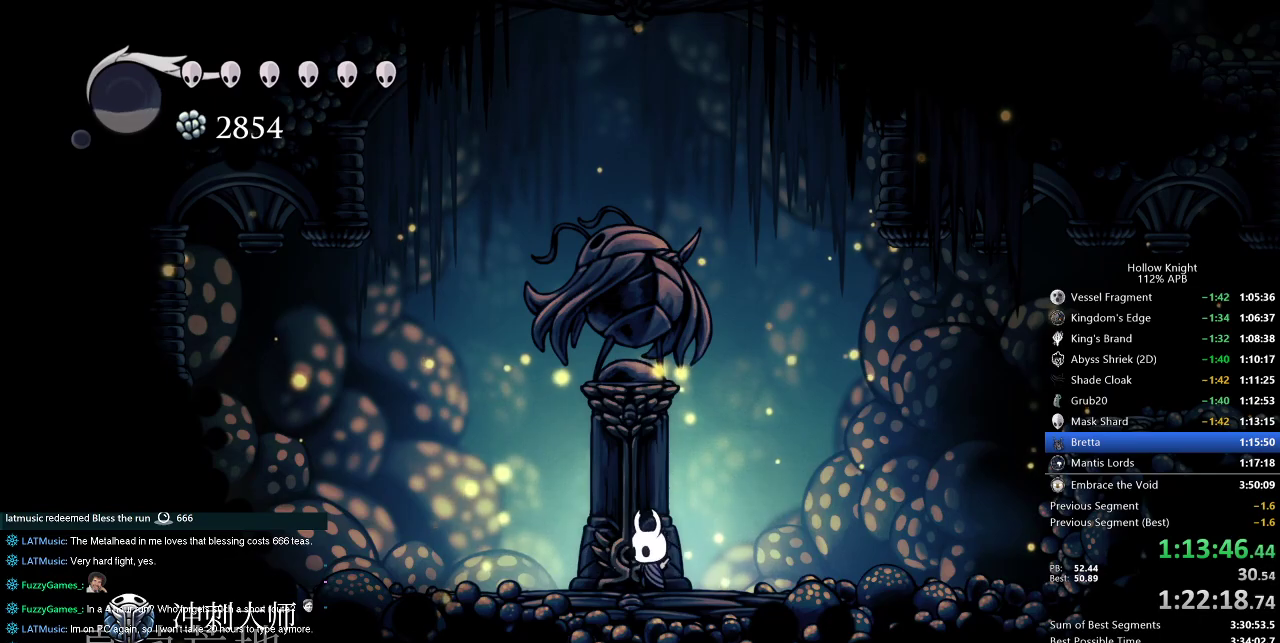
{"keys": ["left"], "events": [[317, "dash", "down"], [467, "dash", "up"]]}
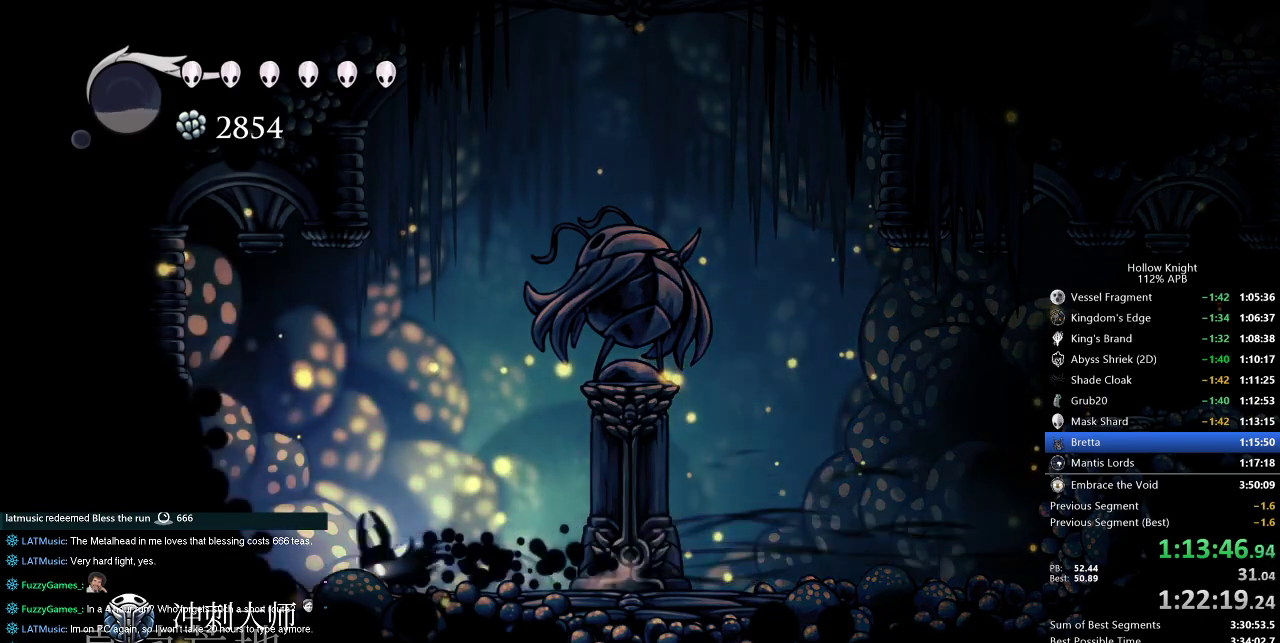
{"keys": ["dash", "left"], "events": [[433, "dash", "down"]]}
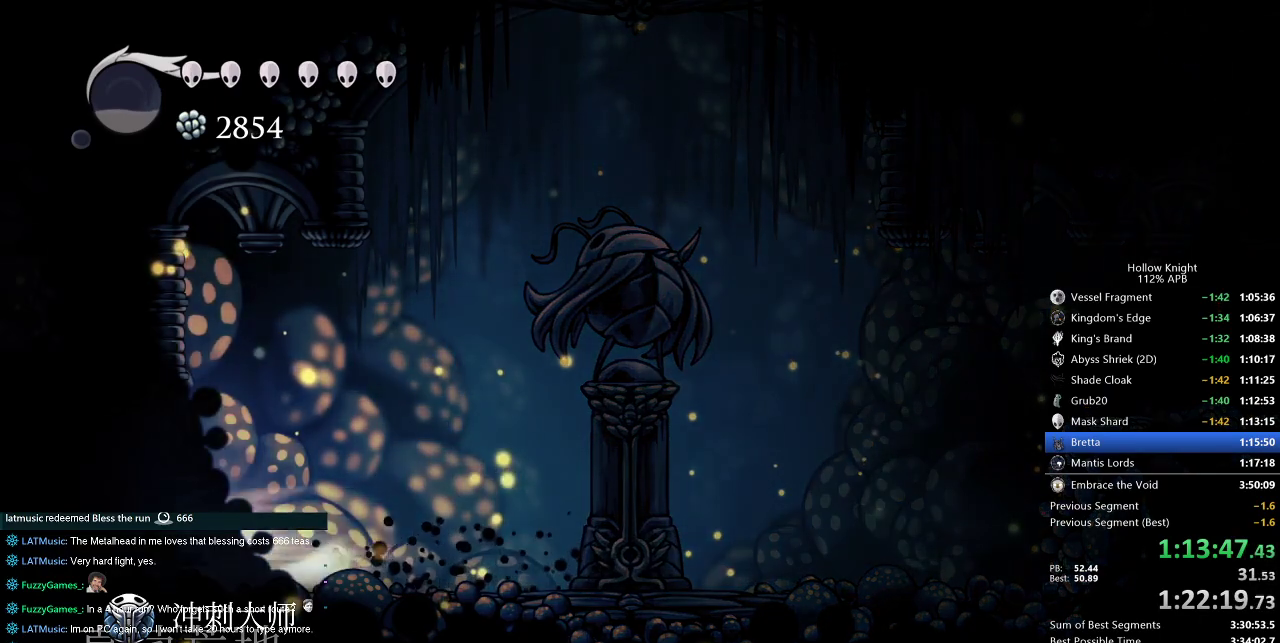
{"keys": ["jump"], "events": [[67, "dash", "up"], [200, "left", "up"], [300, "jump", "down"]]}
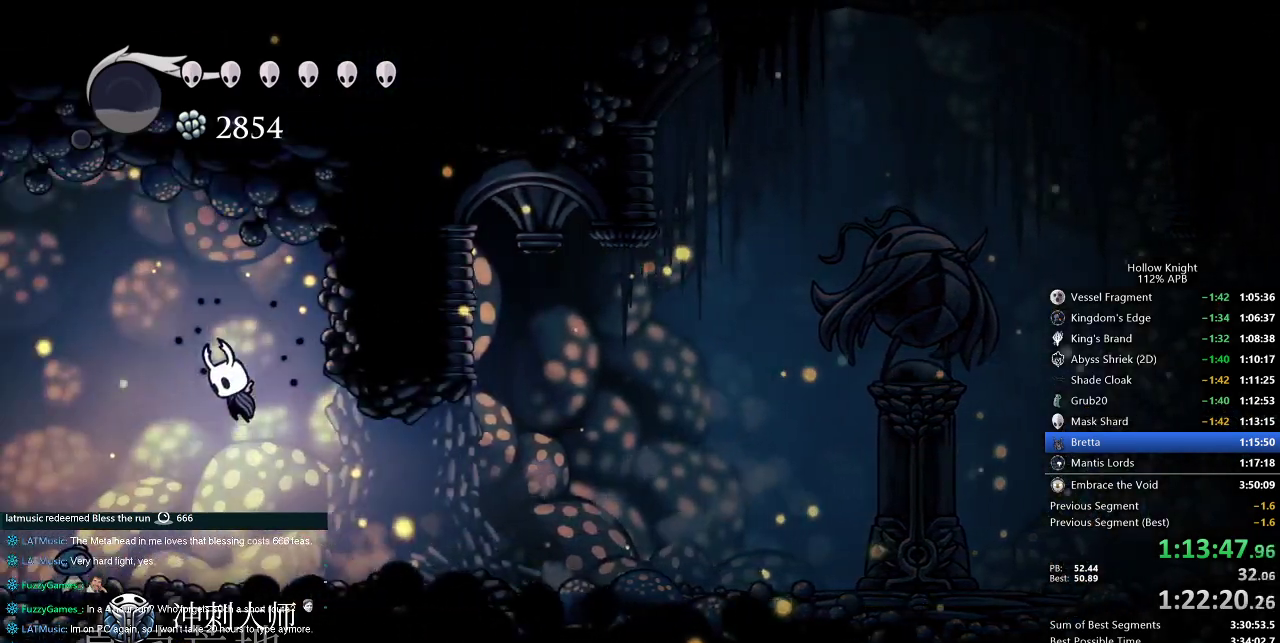
{"keys": ["dash", "right"], "events": [[83, "jump", "up"], [150, "jump", "down"], [367, "right", "down"], [467, "dash", "down"], [500, "jump", "up"]]}
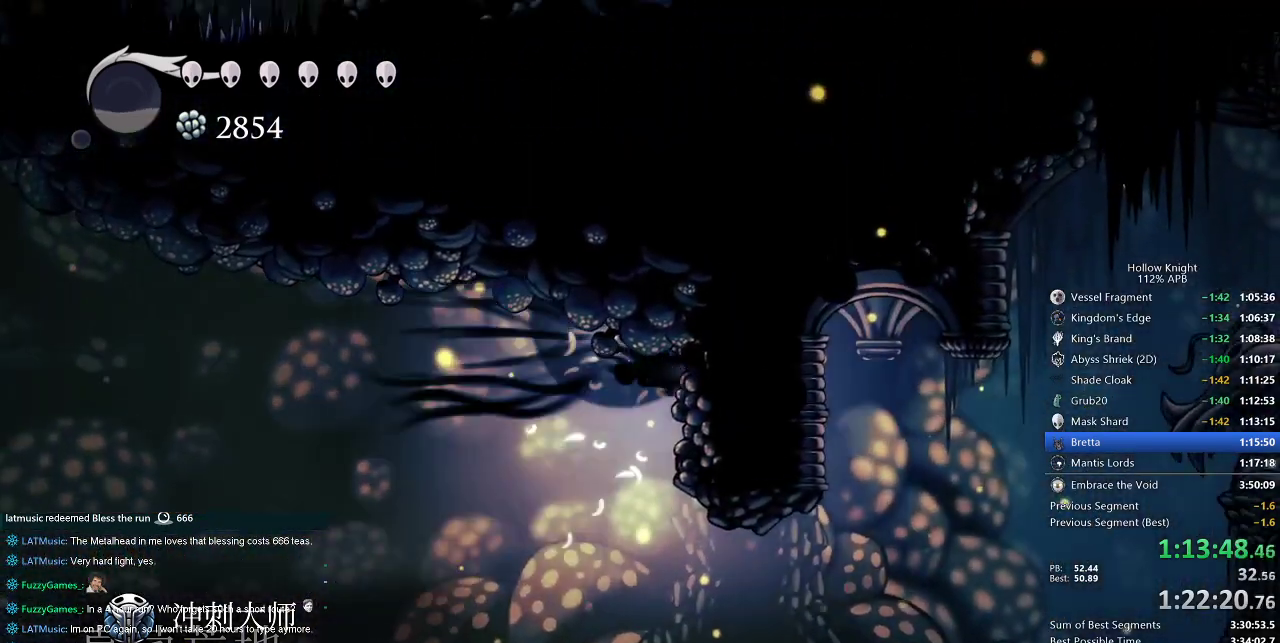
{"keys": ["cdash", "right"], "events": [[200, "dash", "up"], [233, "cdash", "down"]]}